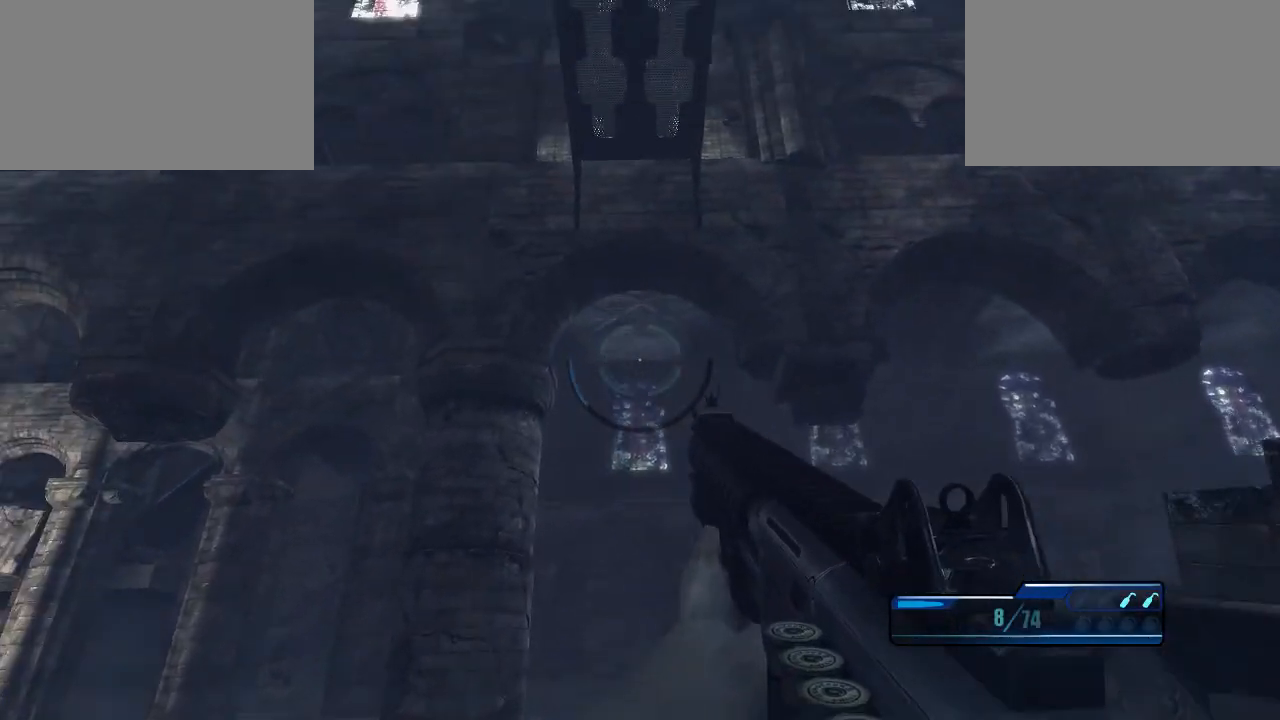
Gameplay with keyboard and mouse; each line is a JSON object with the keys and mouse buttons held at the frame after it. "events" lists presses ("down") and releases ("up") of "1", "2", "3", "4", "5", "a", "alt", "c", "caps_lock", "ctrl", "d", "e", "f", "g", "q", "r", "s", "shift", "space", "t", "tab", "v", "w", "x", "z", "mouse_left", "mouse_wheel" and "mouse_right" between this image and that frame as [ms after this image, input, new state], when the widget could be followed in between. "mouse_left", "mouse_wheel", "mouse_right" = the "left", "wheel", "right" buttons of the "mouse" list. No other keys are recorded. "wheel" means that the mouse wheel is clicked or scrolled. "mouse_move" is the direction in which the mouse moves at that frame (one of eight, or "still"), when it could be read.
{"keys": ["w"], "mouse": [], "mouse_move": "up", "events": []}
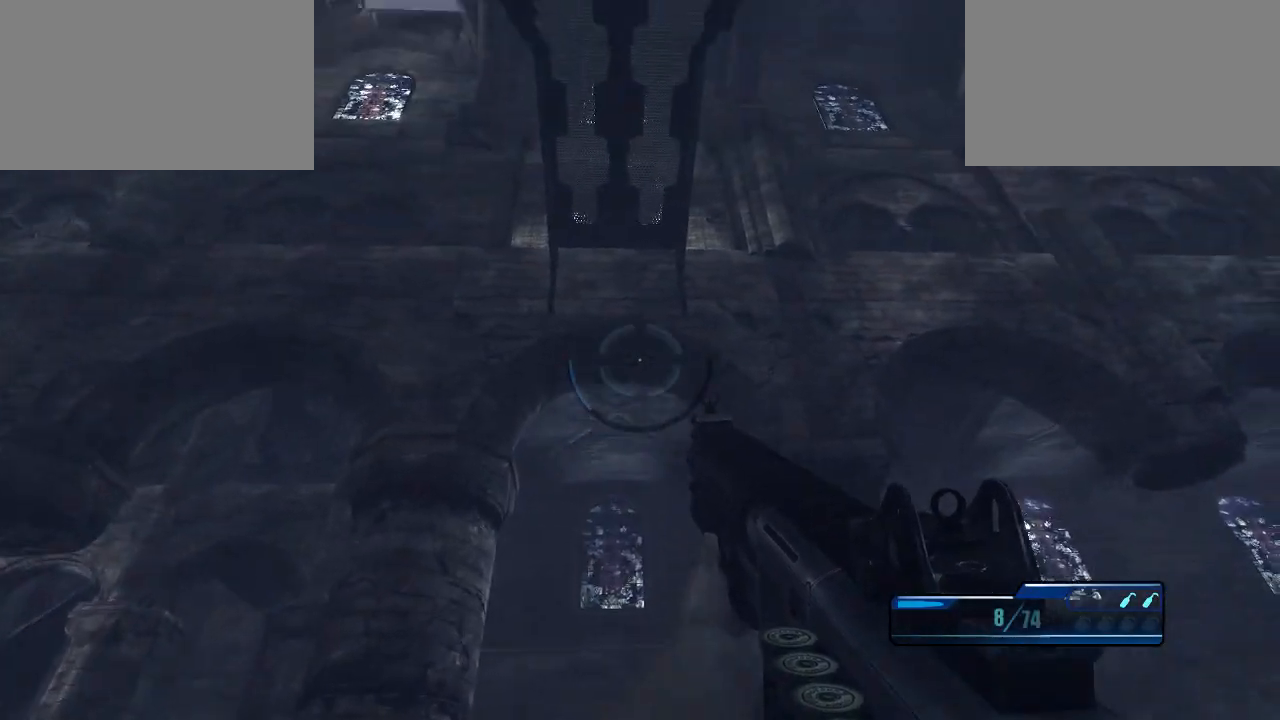
{"keys": ["w"], "mouse": [], "mouse_move": "still", "events": []}
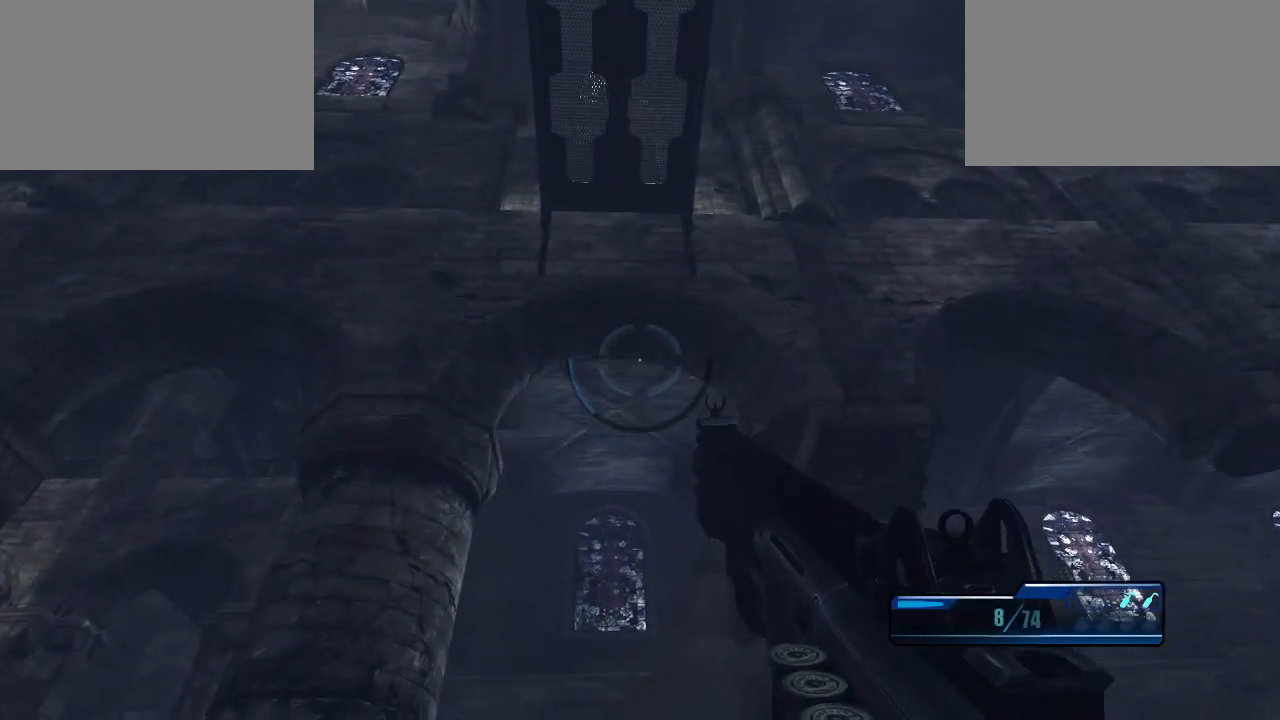
{"keys": ["shift", "w"], "mouse": [], "mouse_move": "still", "events": [[500, "shift", "down"]]}
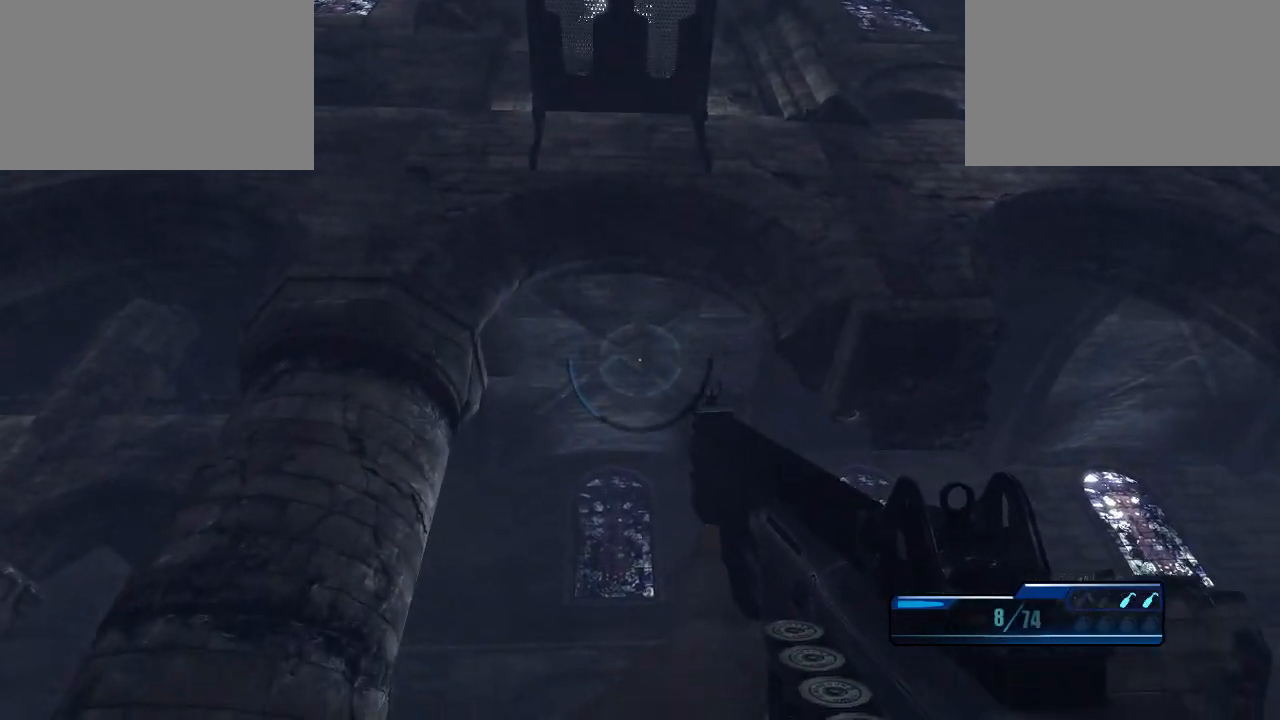
{"keys": ["shift", "w"], "mouse": [], "mouse_move": "still", "events": []}
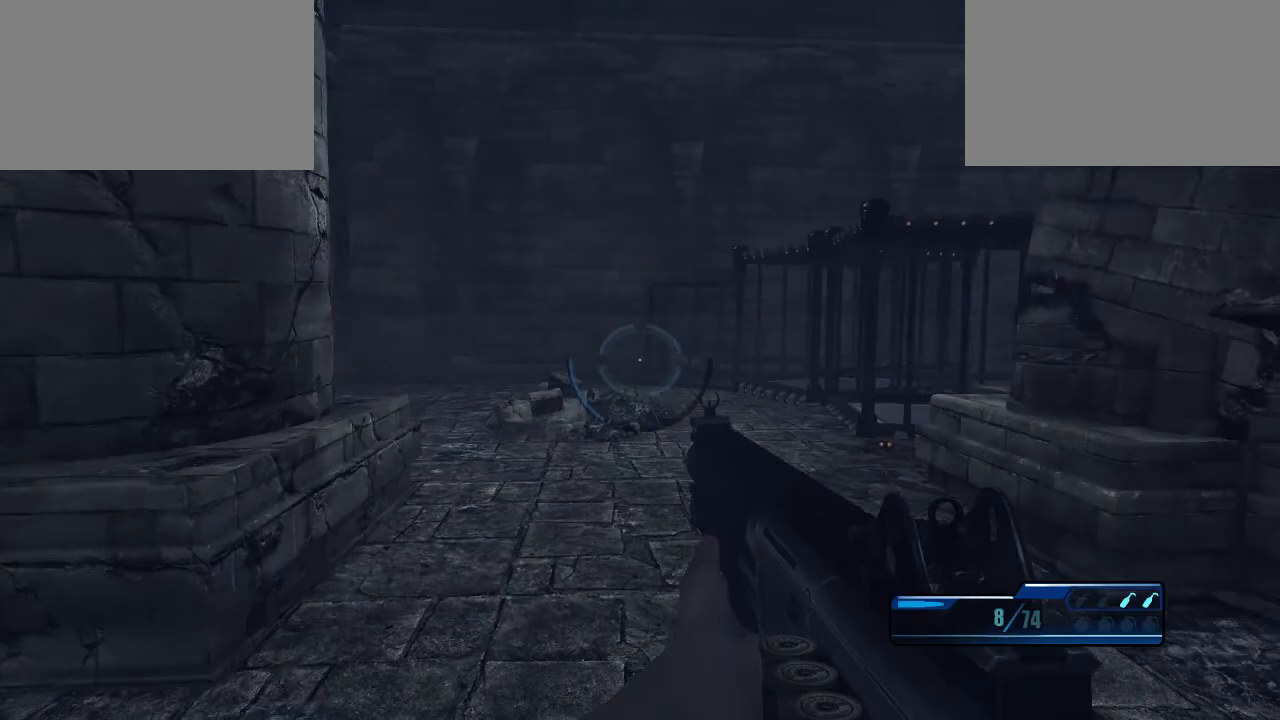
{"keys": ["w"], "mouse": [], "mouse_move": "still", "events": [[67, "shift", "up"]]}
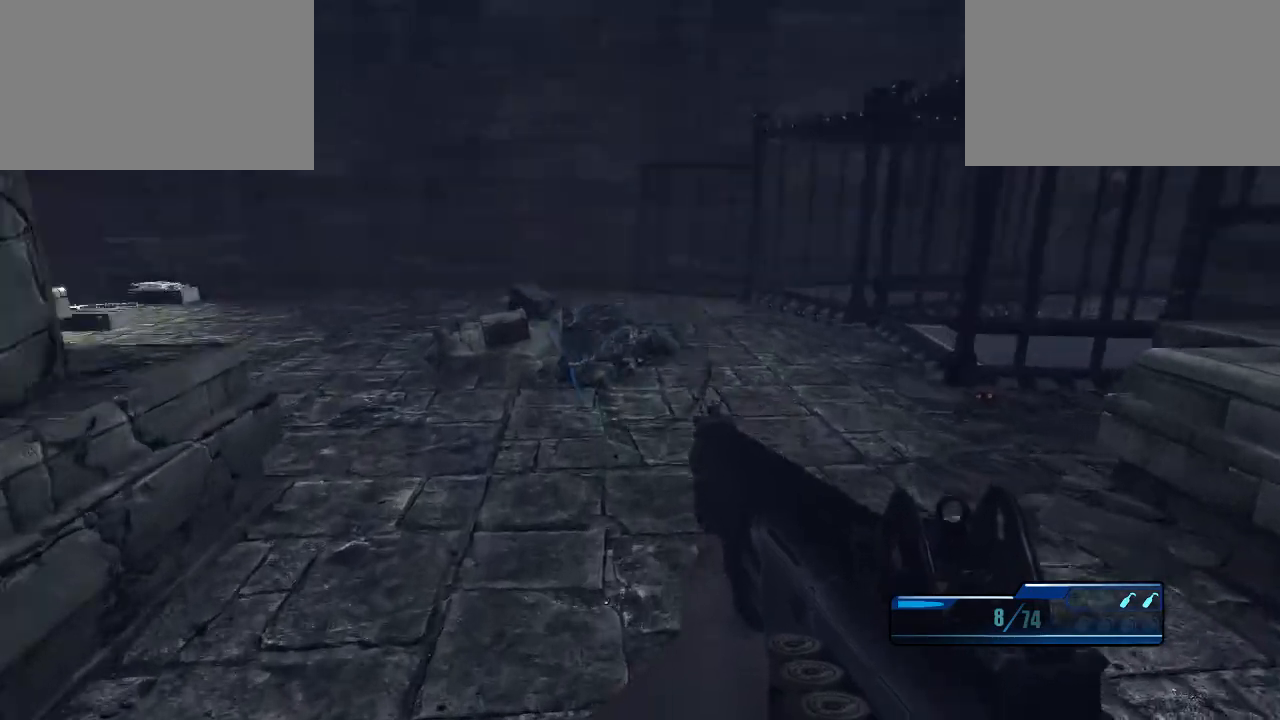
{"keys": ["w"], "mouse": [], "mouse_move": "still", "events": []}
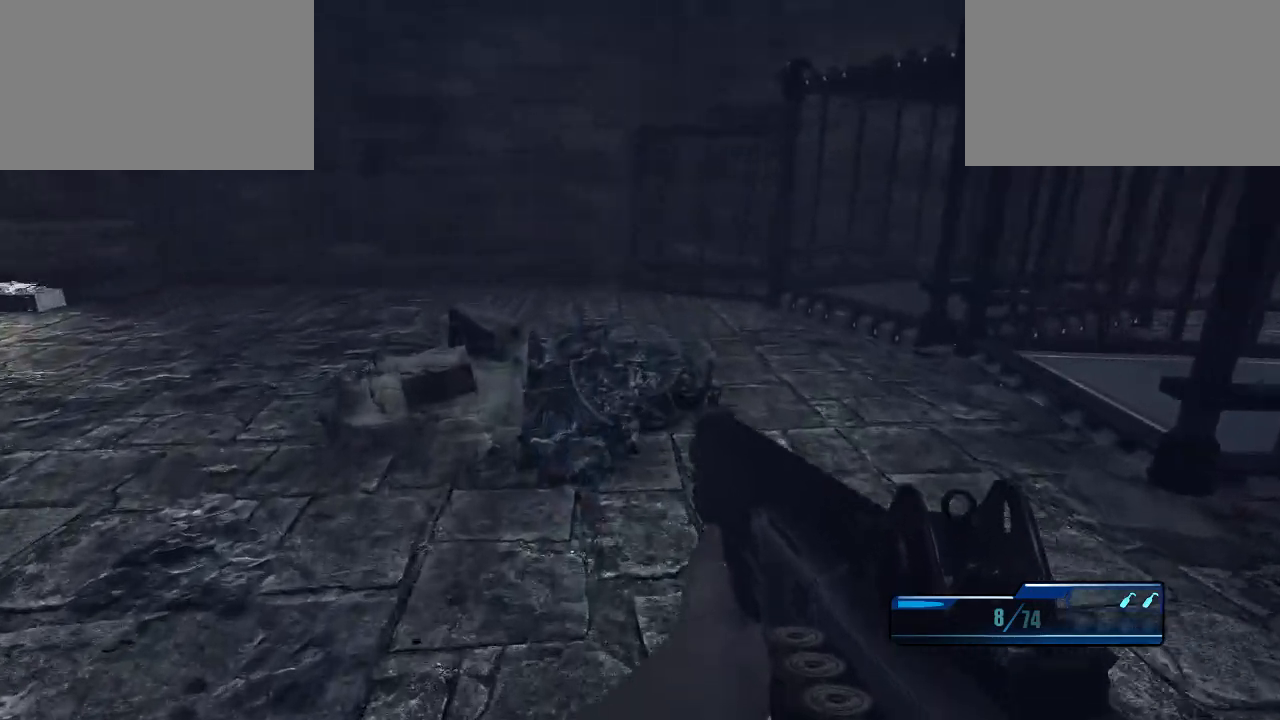
{"keys": ["w"], "mouse": [], "mouse_move": "still", "events": [[67, "mouse_right", "down"], [300, "mouse_right", "up"]]}
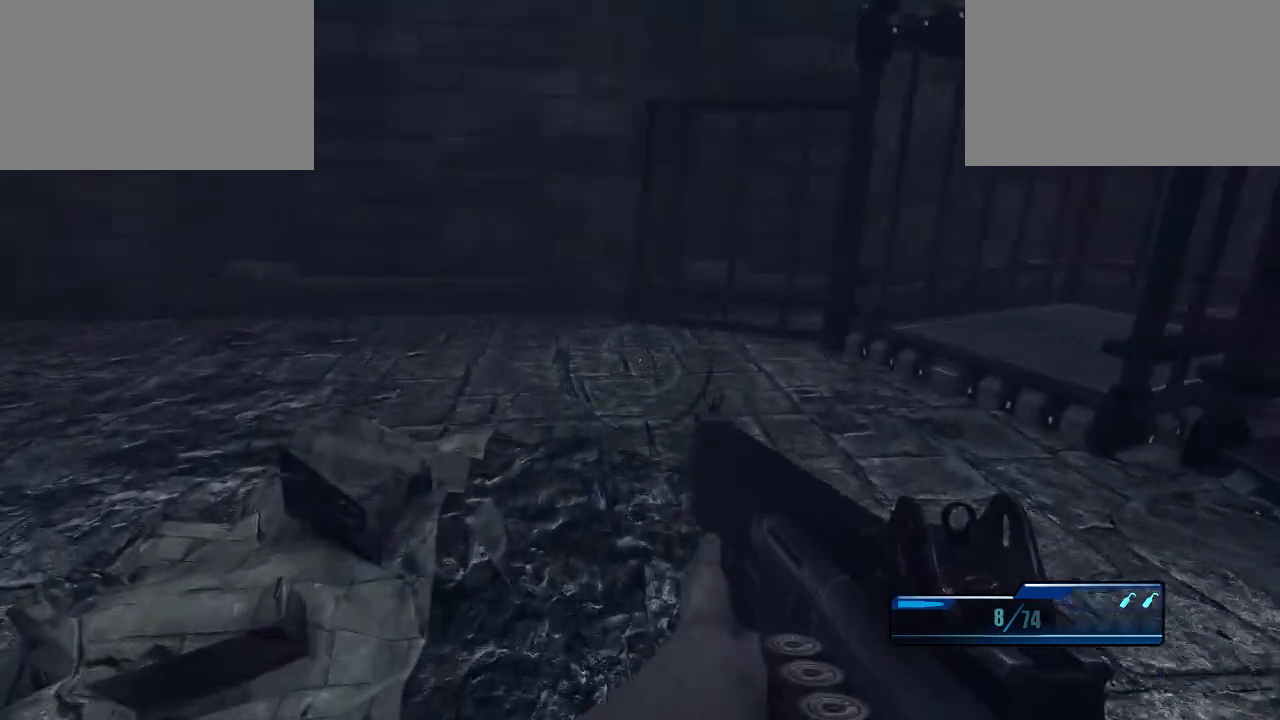
{"keys": ["w"], "mouse": ["right"], "mouse_move": "still", "events": [[33, "mouse_right", "down"], [267, "mouse_right", "up"], [500, "mouse_right", "down"]]}
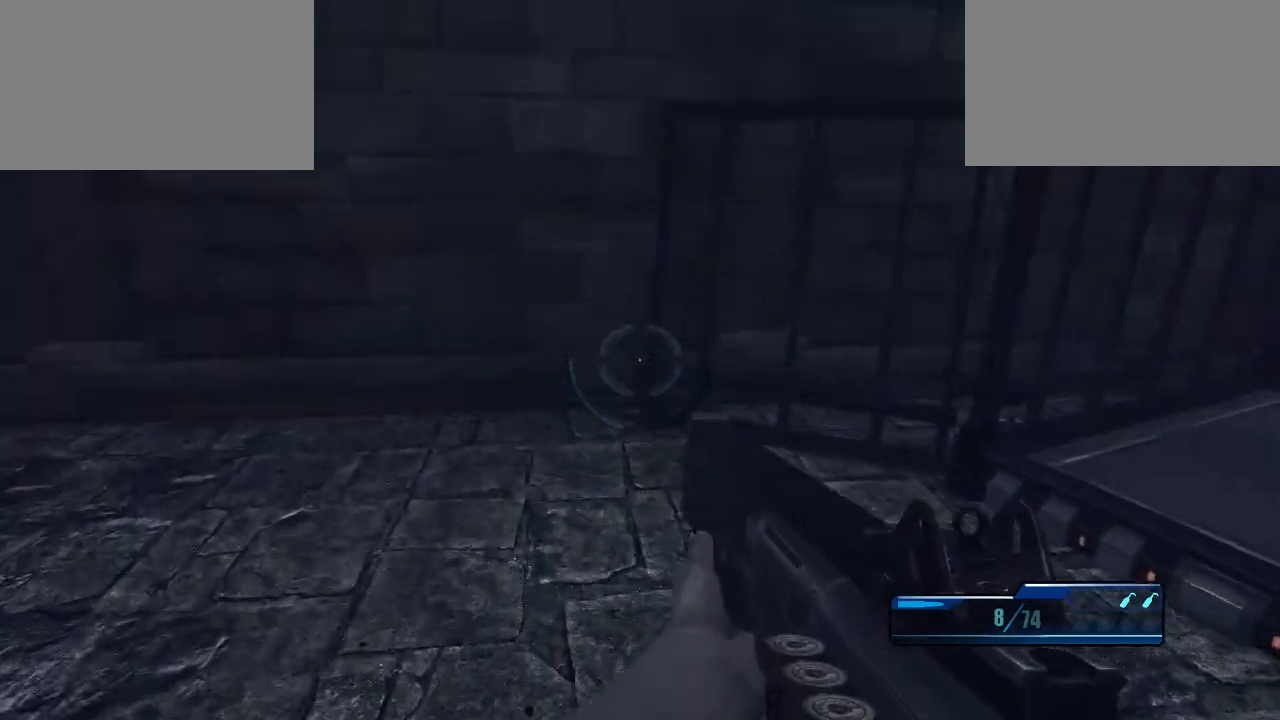
{"keys": ["w"], "mouse": [], "mouse_move": "right", "events": [[233, "mouse_right", "up"]]}
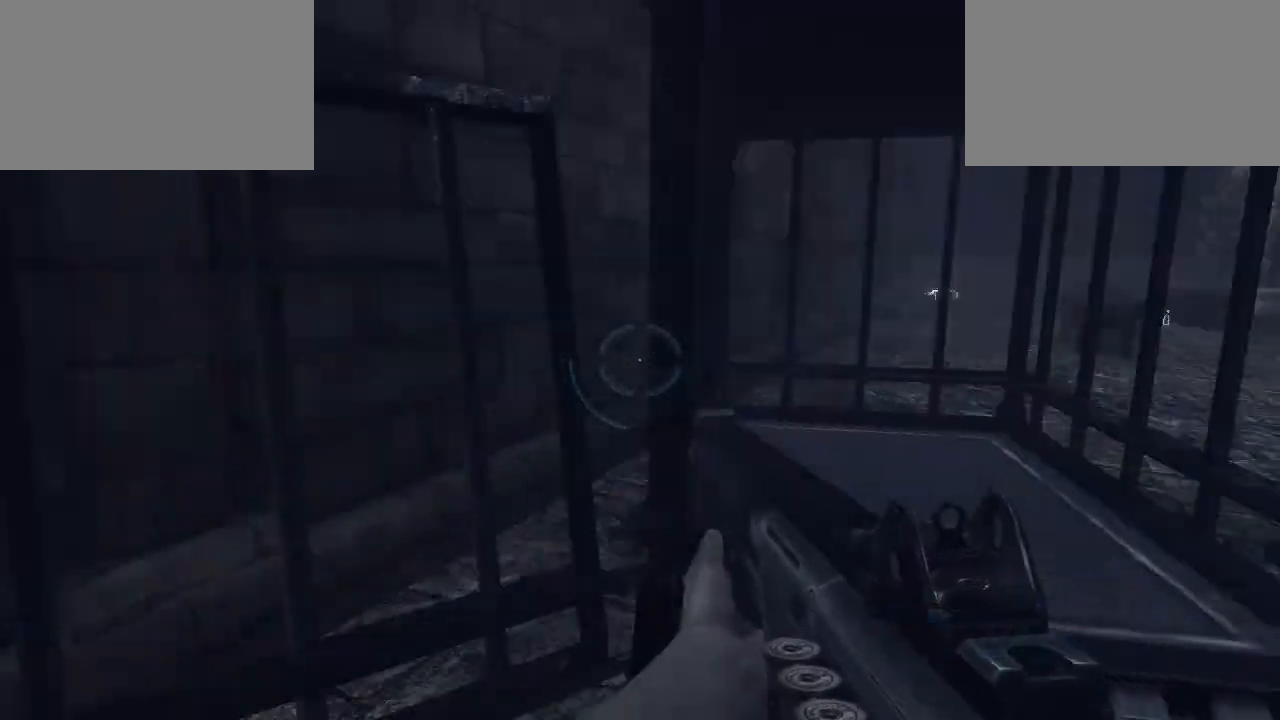
{"keys": ["w"], "mouse": [], "mouse_move": "still", "events": []}
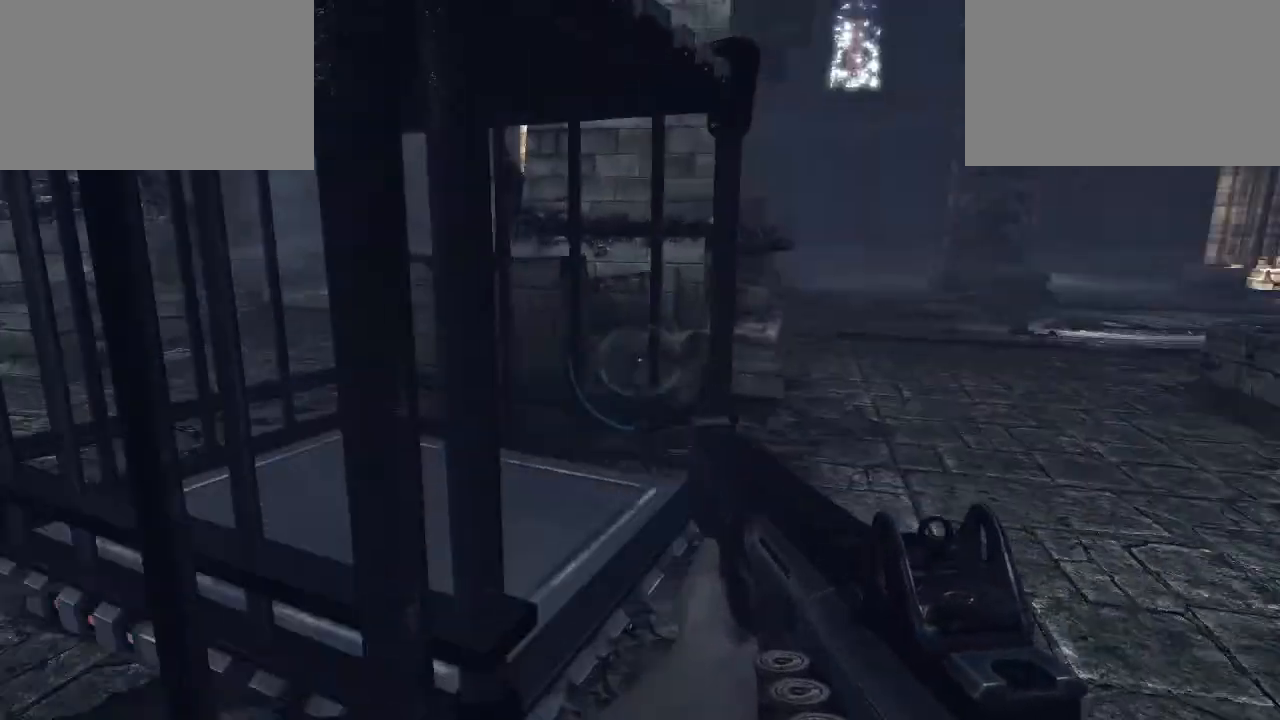
{"keys": ["w"], "mouse": [], "mouse_move": "still", "events": []}
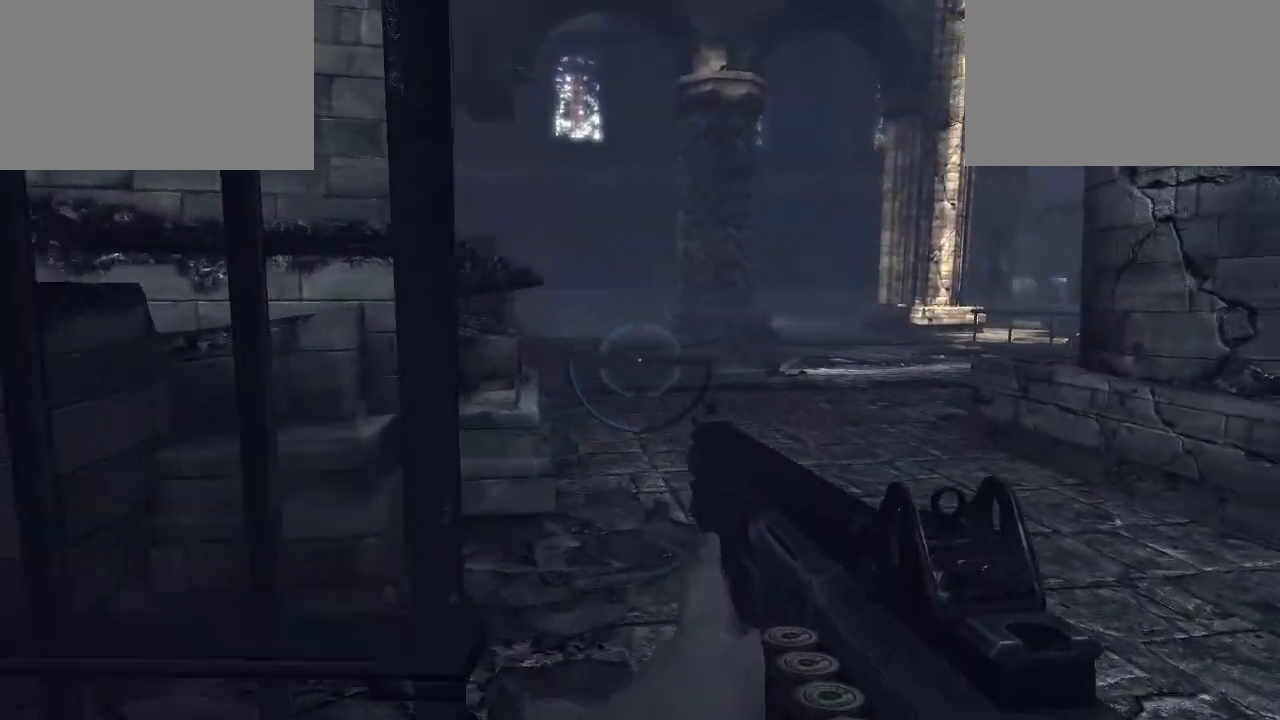
{"keys": ["w"], "mouse": [], "mouse_move": "still", "events": [[33, "d", "down"], [233, "d", "up"]]}
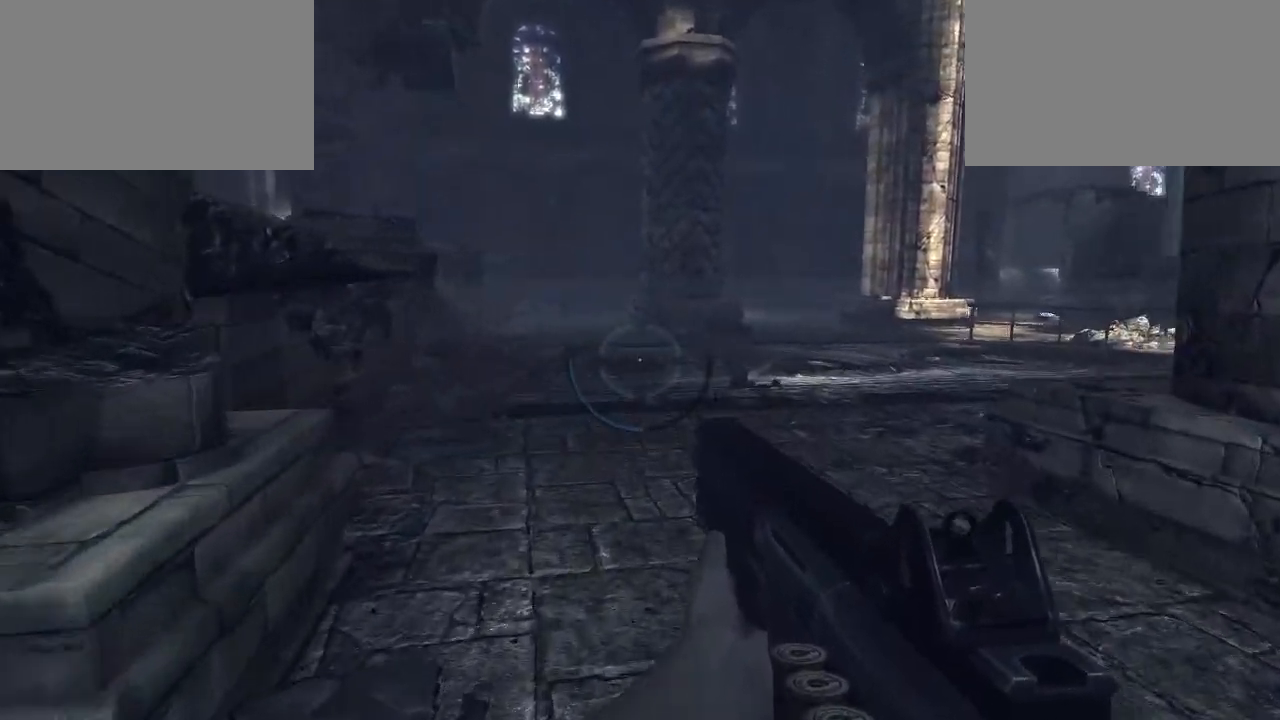
{"keys": ["shift", "w"], "mouse": [], "mouse_move": "still", "events": [[67, "shift", "down"]]}
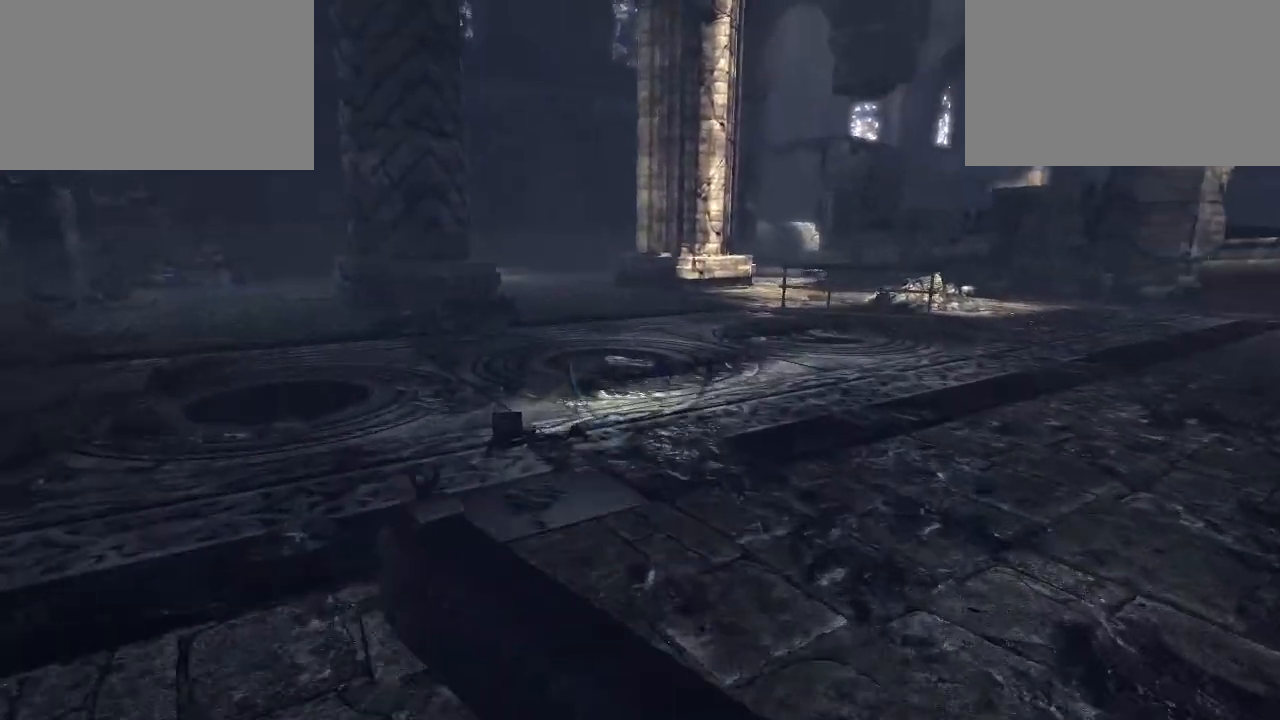
{"keys": ["shift", "w"], "mouse": [], "mouse_move": "still", "events": []}
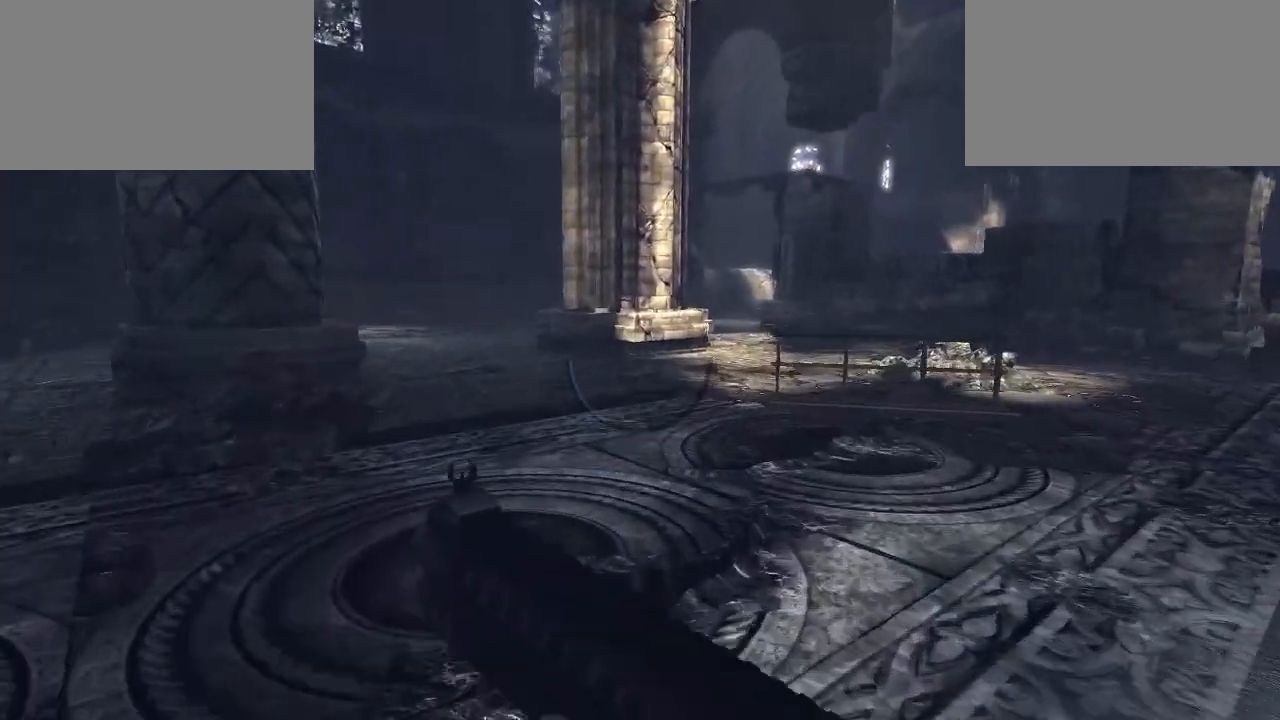
{"keys": ["shift", "w"], "mouse": [], "mouse_move": "still", "events": []}
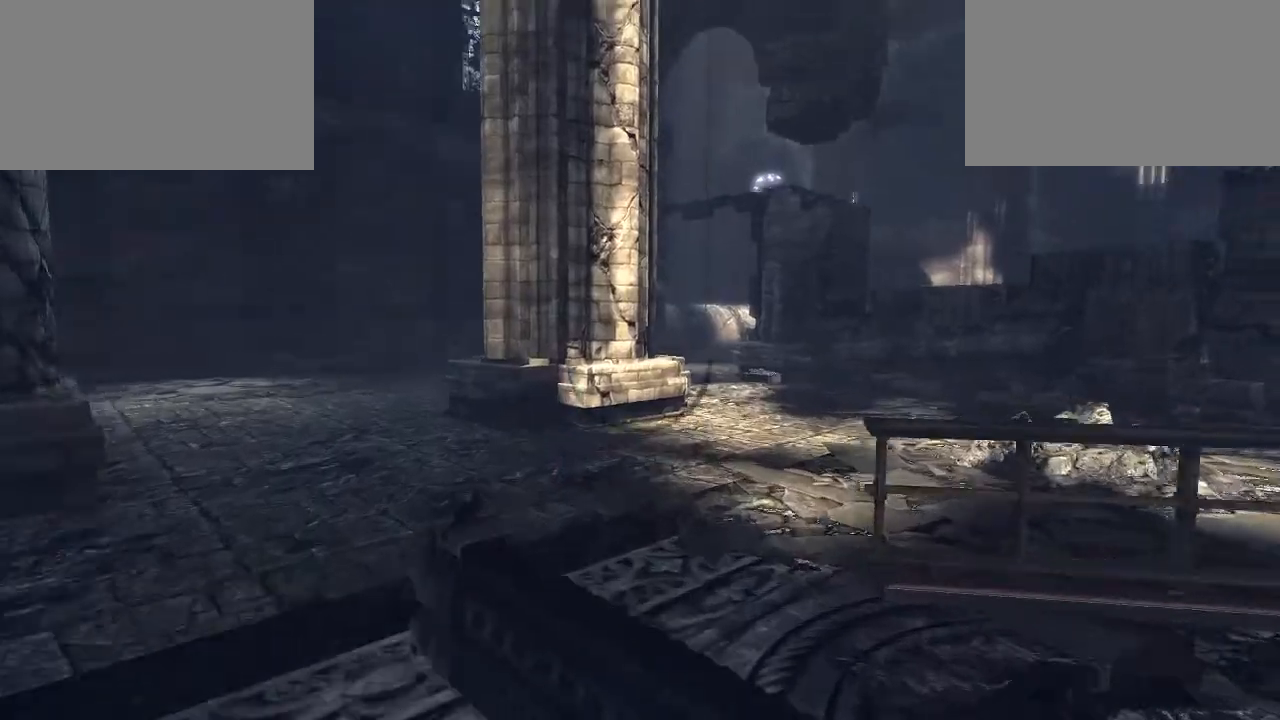
{"keys": ["shift", "w"], "mouse": [], "mouse_move": "still", "events": []}
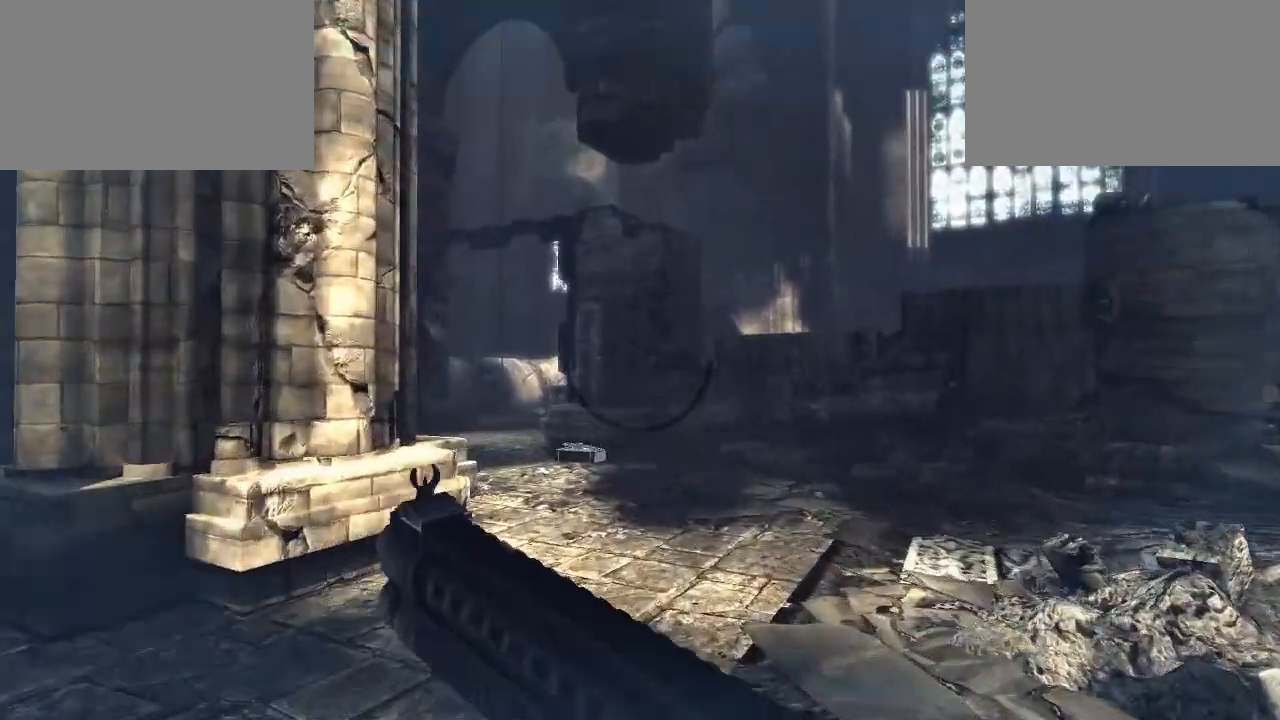
{"keys": ["w"], "mouse": [], "mouse_move": "still", "events": [[200, "shift", "up"]]}
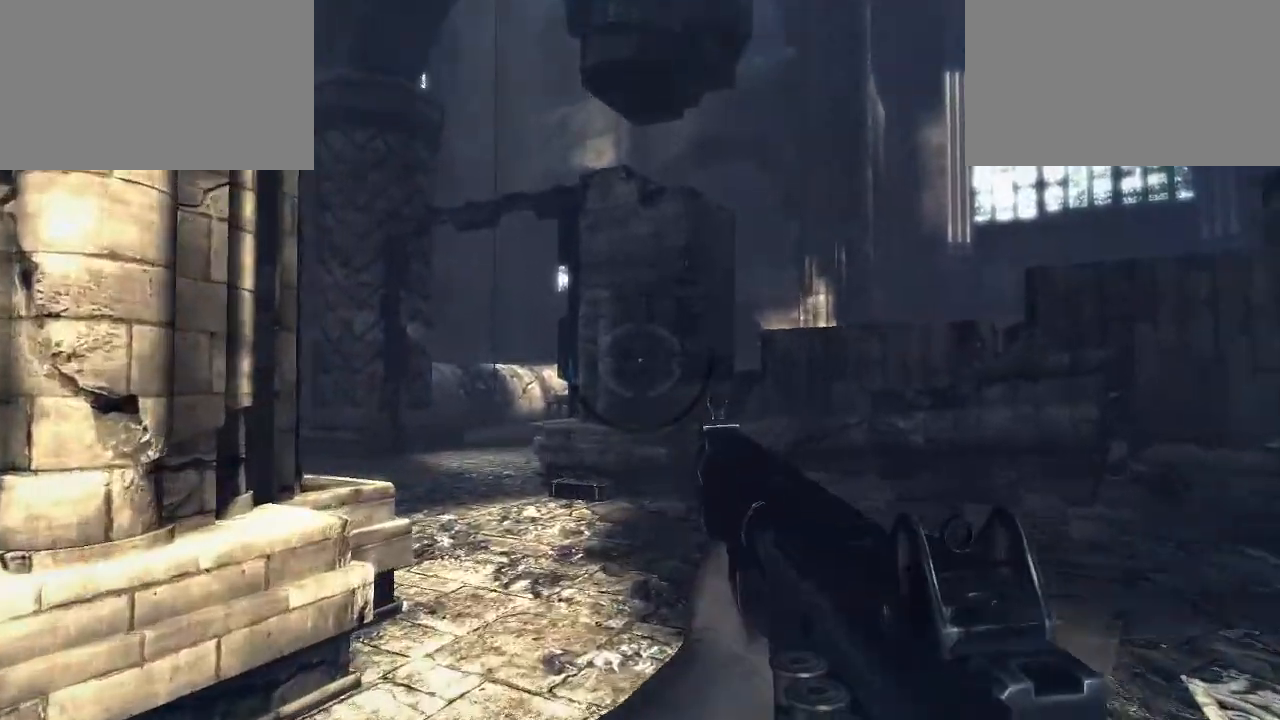
{"keys": ["w"], "mouse": [], "mouse_move": "still", "events": [[167, "mouse_wheel", "down"], [233, "mouse_wheel", "up"]]}
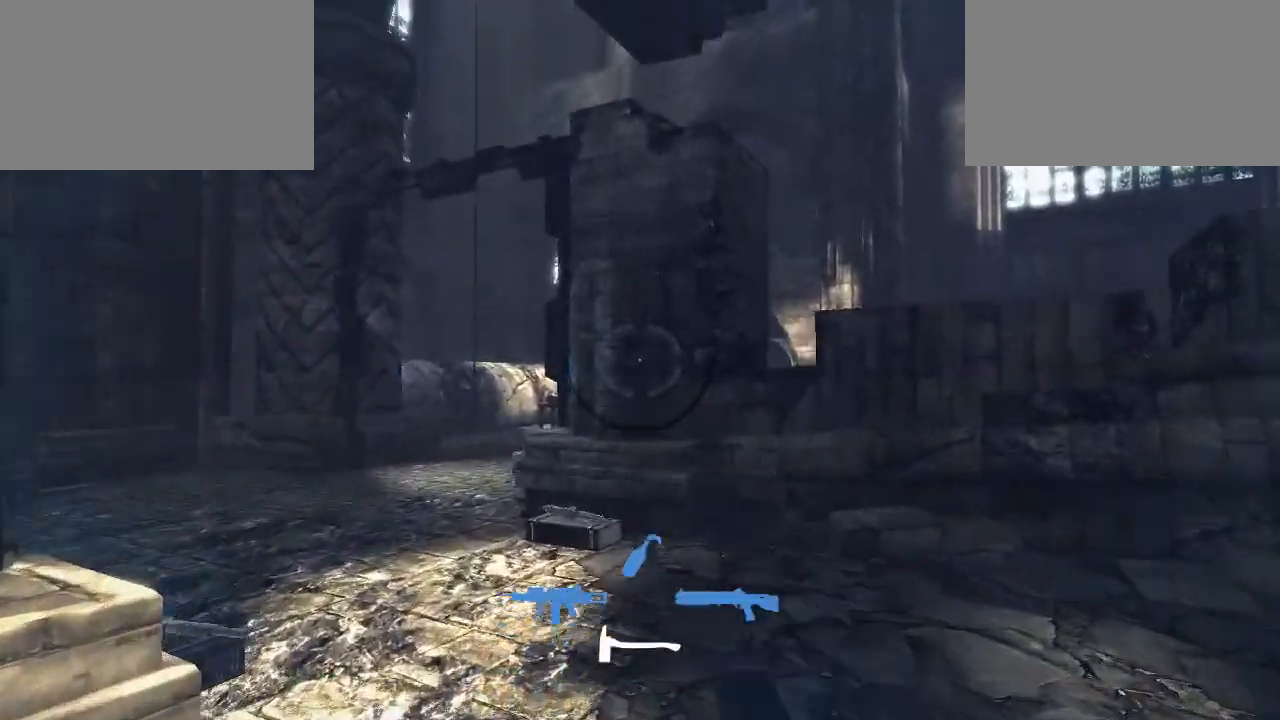
{"keys": ["w"], "mouse": [], "mouse_move": "still", "events": []}
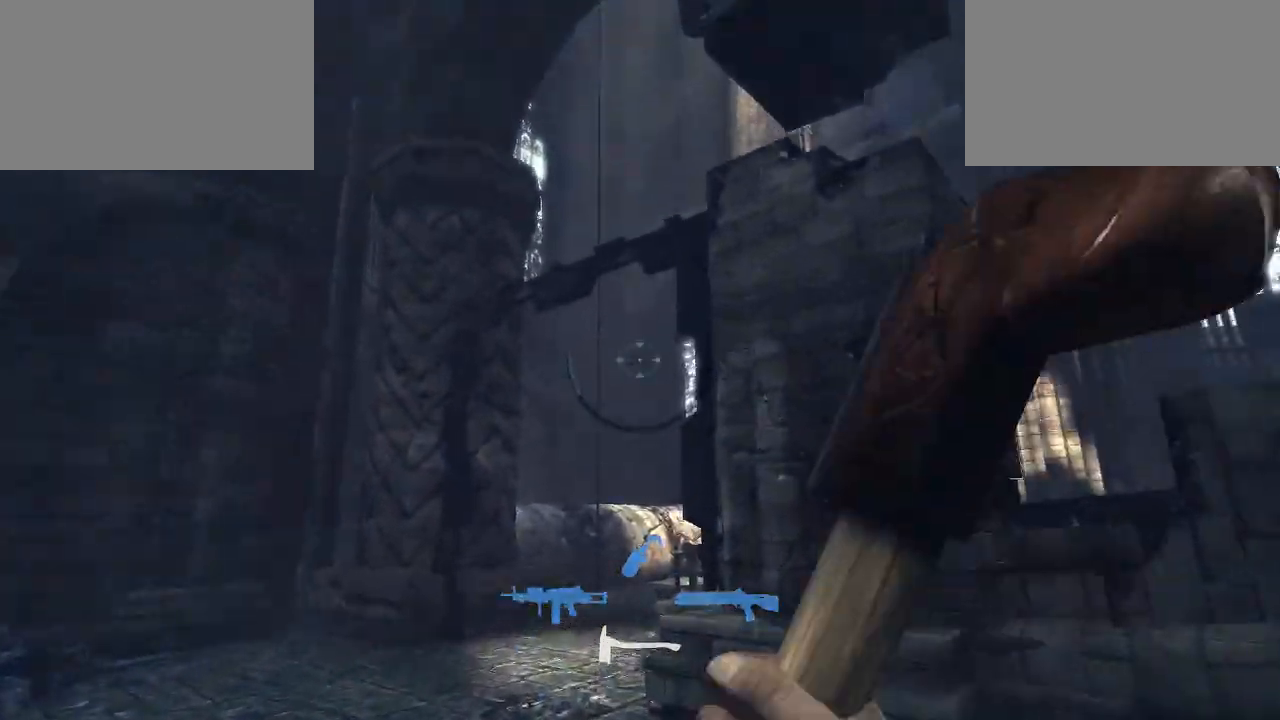
{"keys": ["a", "w"], "mouse": [], "mouse_move": "still", "events": [[167, "a", "down"]]}
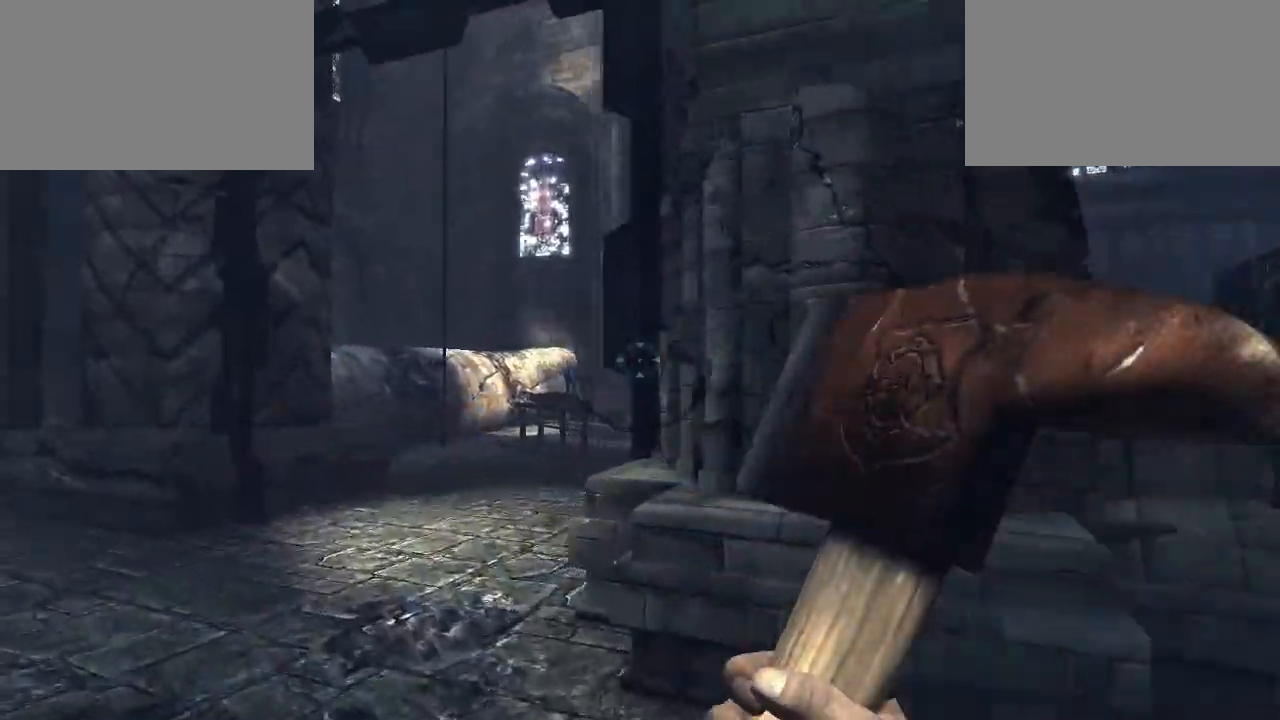
{"keys": ["a", "shift", "w"], "mouse": [], "mouse_move": "still", "events": [[267, "shift", "down"]]}
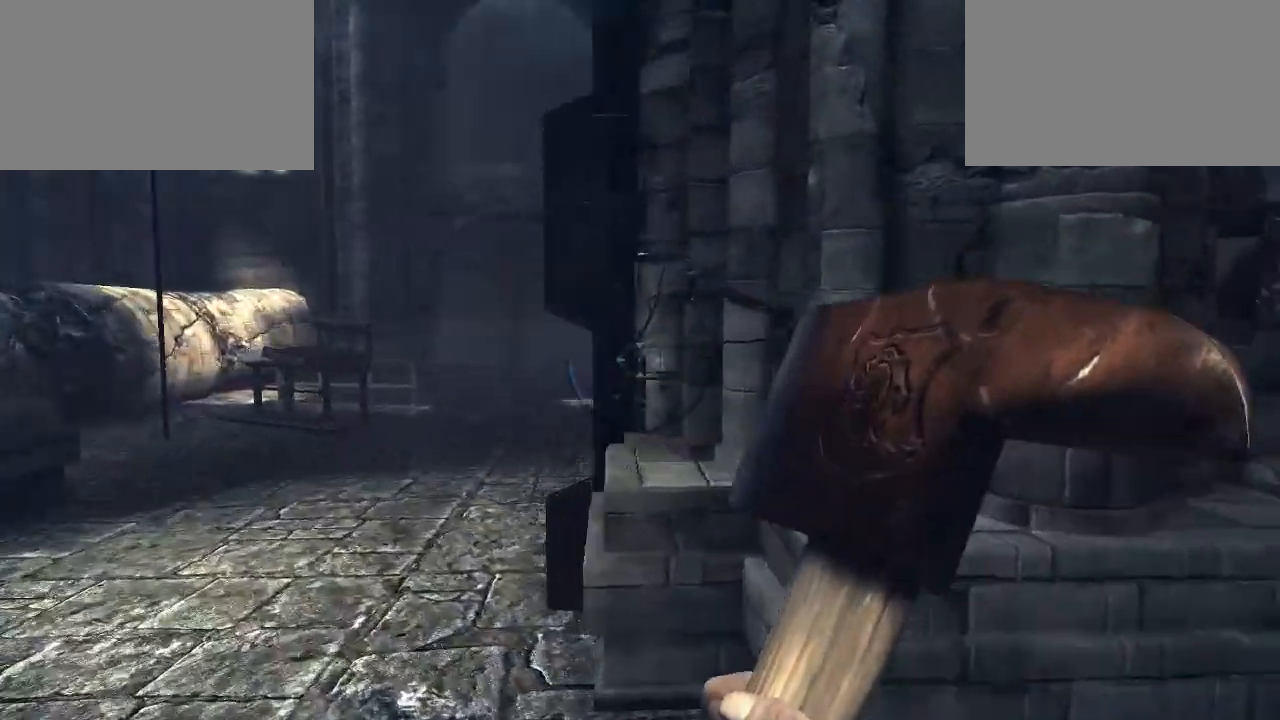
{"keys": ["a", "w"], "mouse": [], "mouse_move": "still", "events": [[433, "shift", "up"]]}
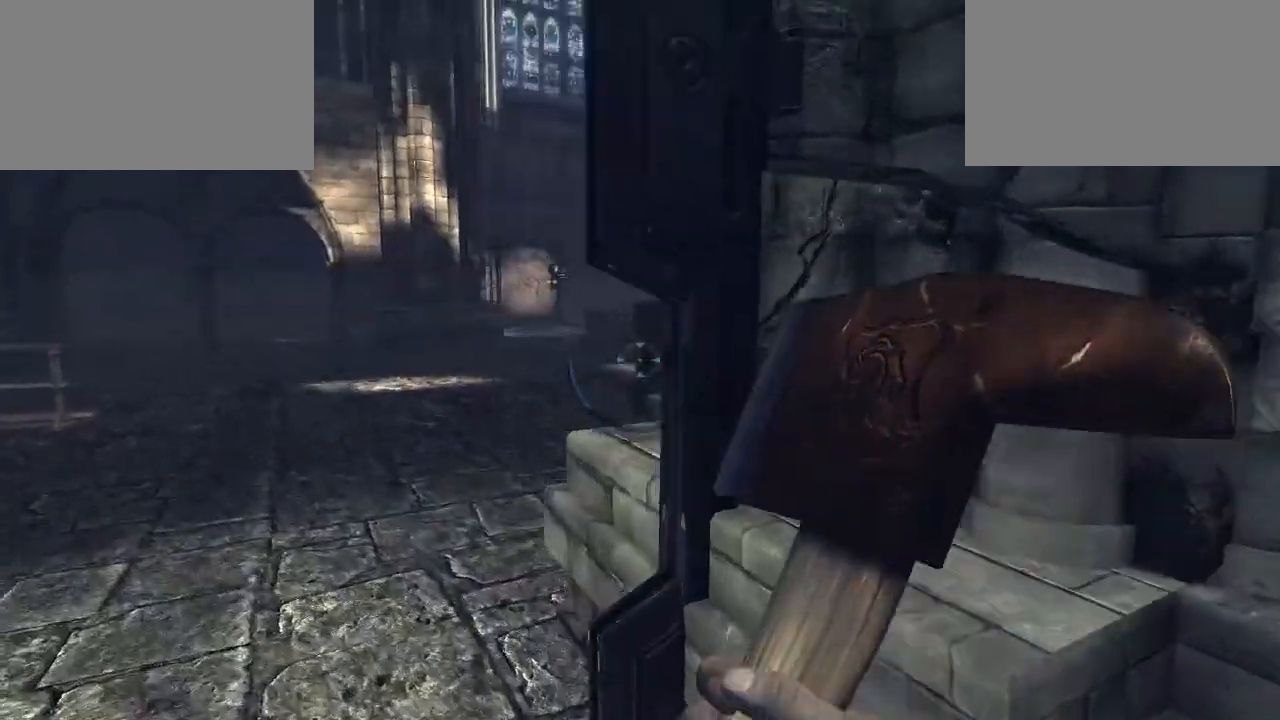
{"keys": ["w"], "mouse": [], "mouse_move": "still", "events": [[400, "a", "up"]]}
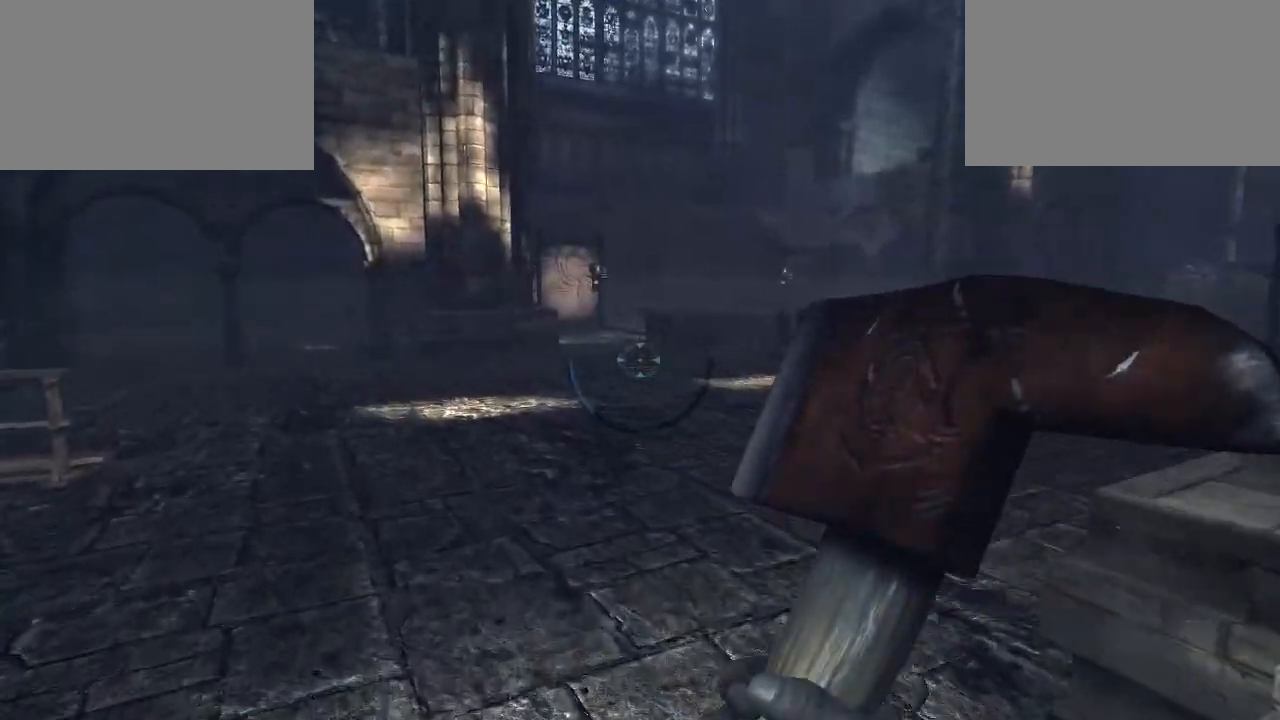
{"keys": ["w"], "mouse": [], "mouse_move": "still", "events": []}
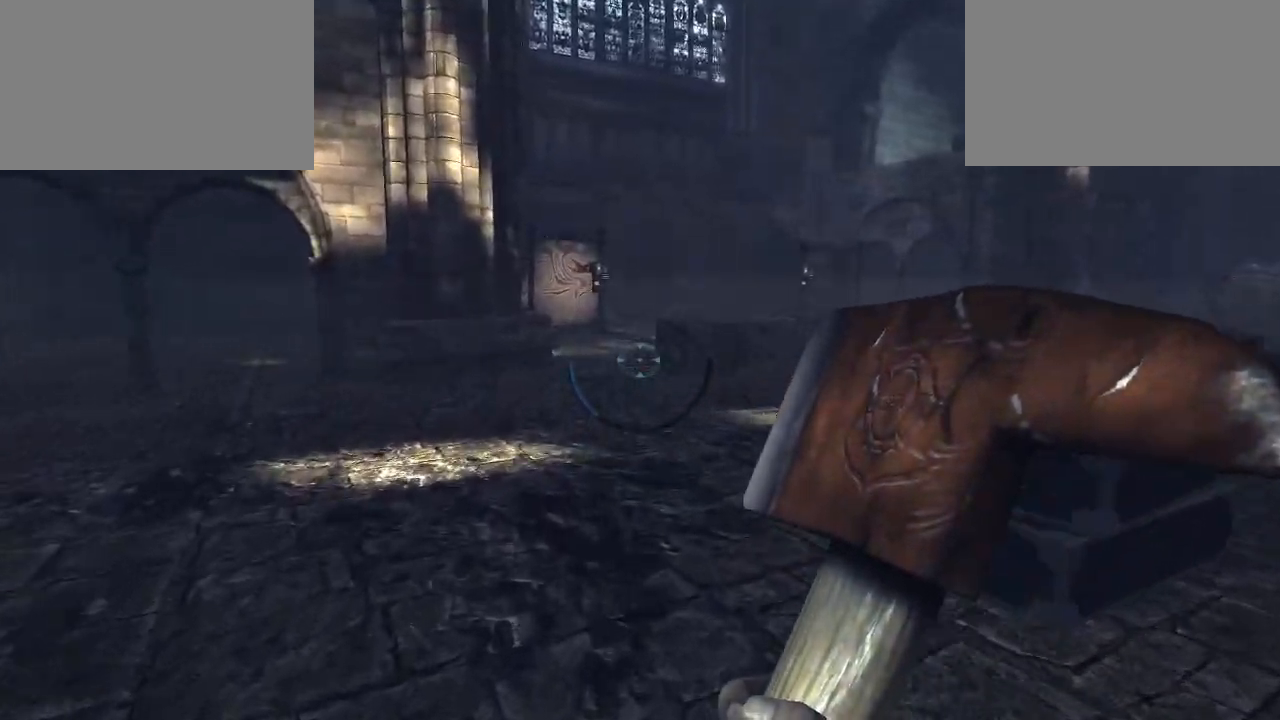
{"keys": ["shift", "w"], "mouse": [], "mouse_move": "still", "events": [[300, "shift", "down"]]}
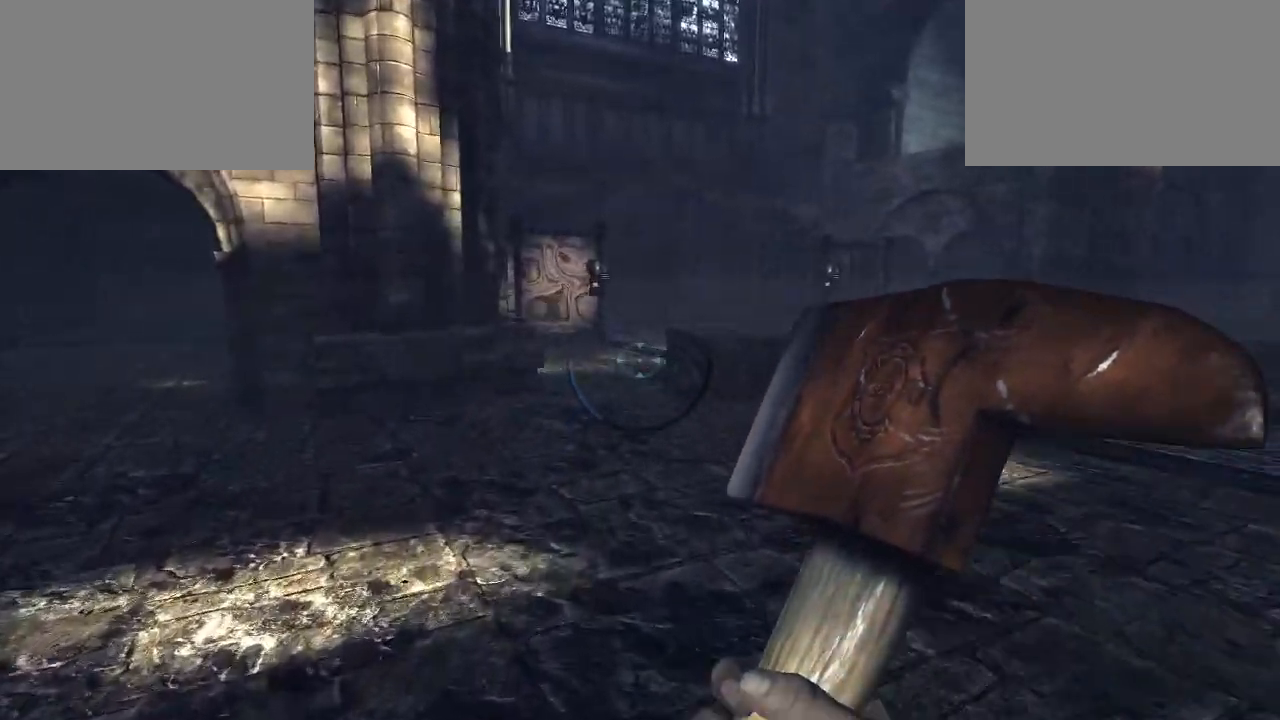
{"keys": ["w"], "mouse": [], "mouse_move": "still", "events": [[267, "shift", "up"]]}
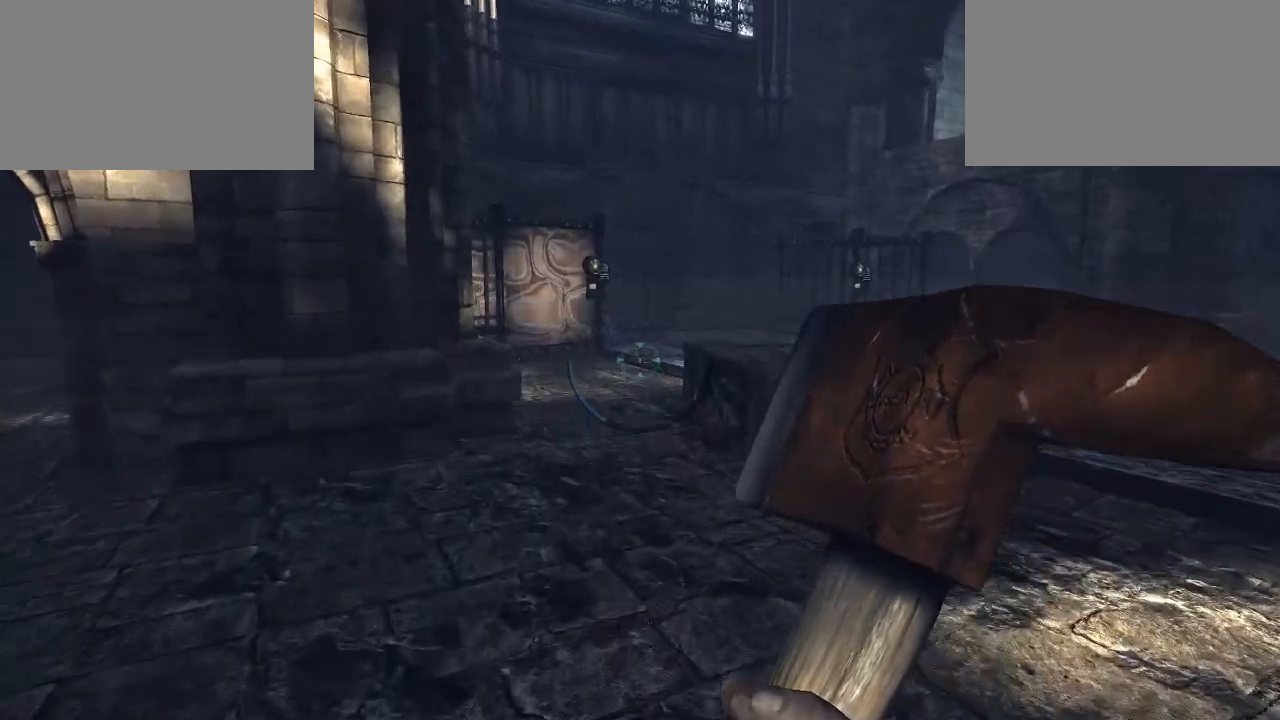
{"keys": ["w"], "mouse": [], "mouse_move": "still", "events": []}
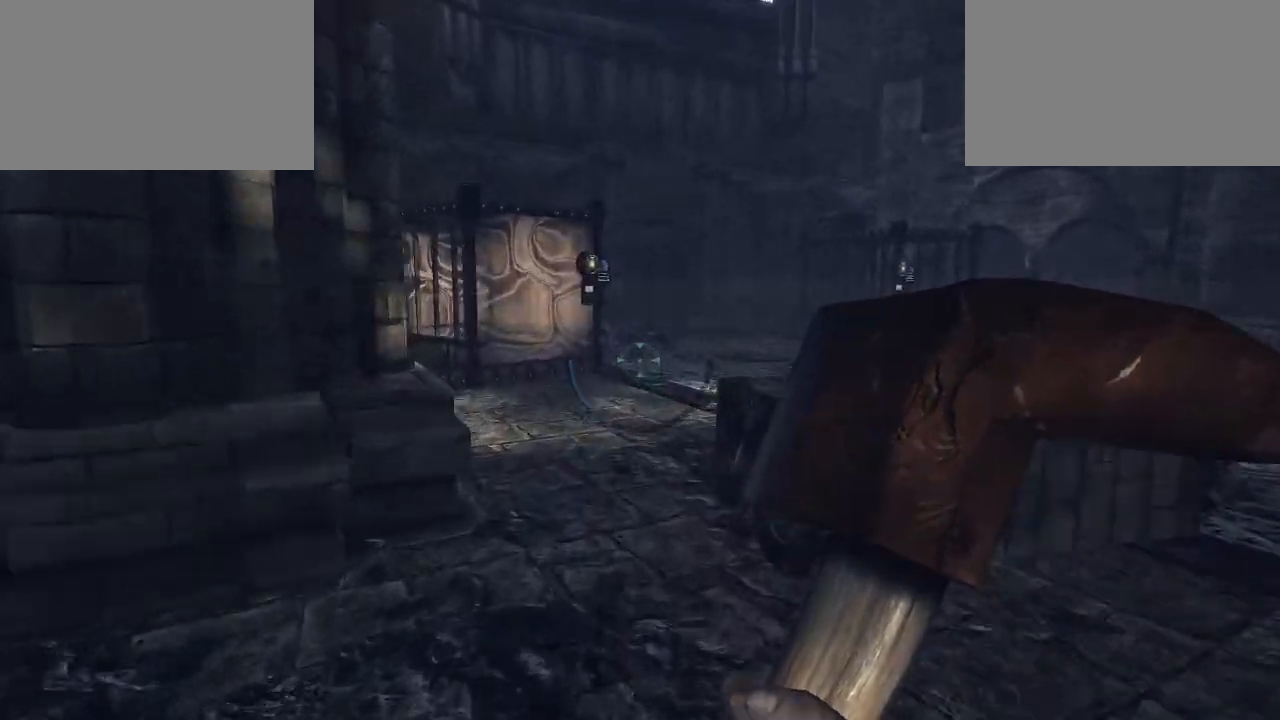
{"keys": ["w"], "mouse": [], "mouse_move": "still", "events": []}
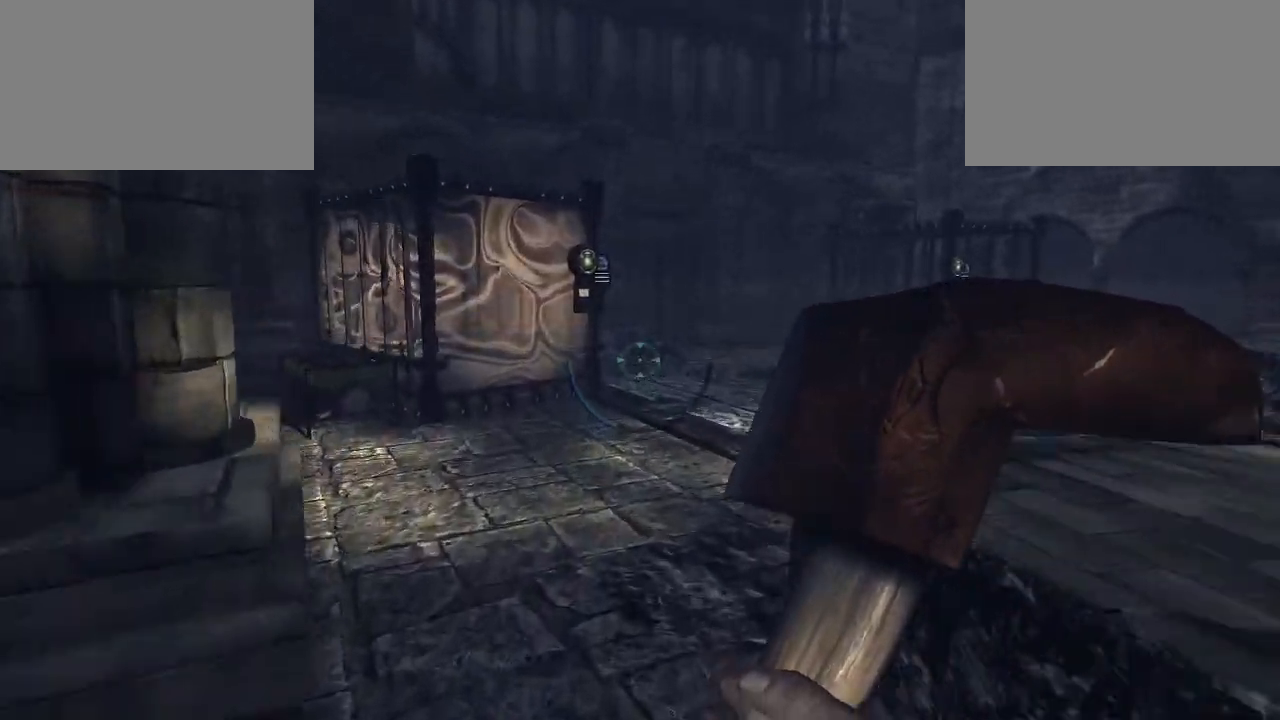
{"keys": ["w"], "mouse": [], "mouse_move": "still", "events": []}